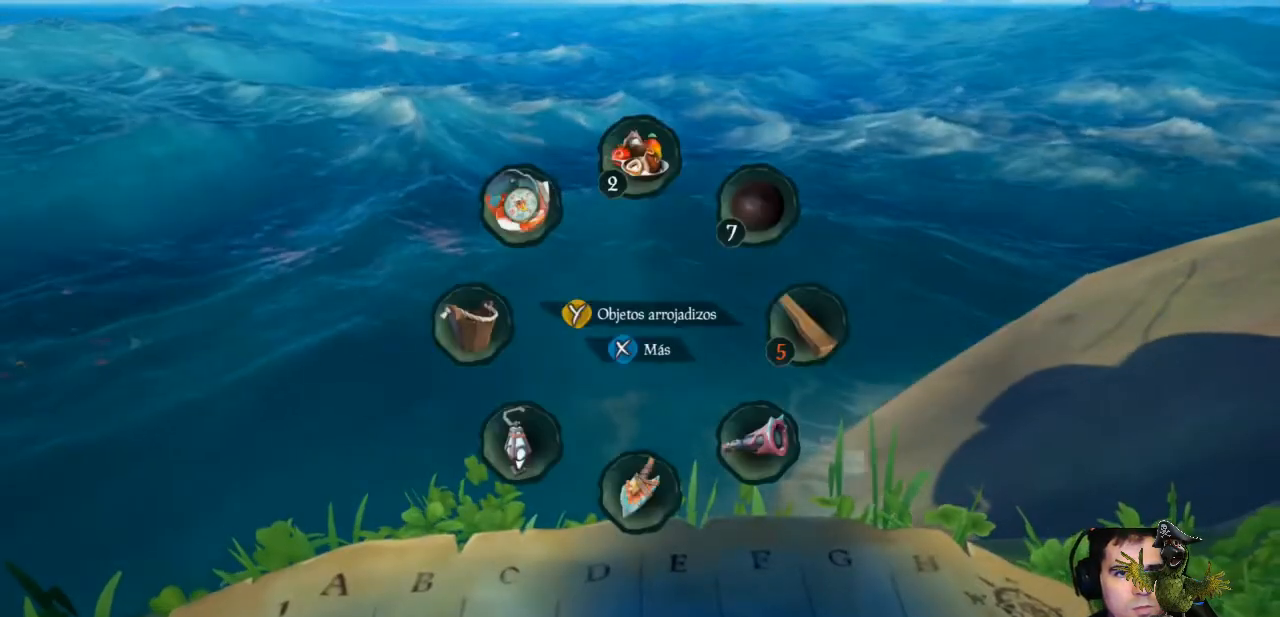
Gameplay with a controller (Xbox layout); each line is a JSON object with the inputs held at the frame after it. "events" lists button and stick changes between this image and that frame as [ms after this image, input, new state], when the widget could be followed in between. Not read: R3.
{"buttons": ["L1"], "left_stick": "center", "right_stick": "up-left", "events": [[400, "right_stick", "up-left"]]}
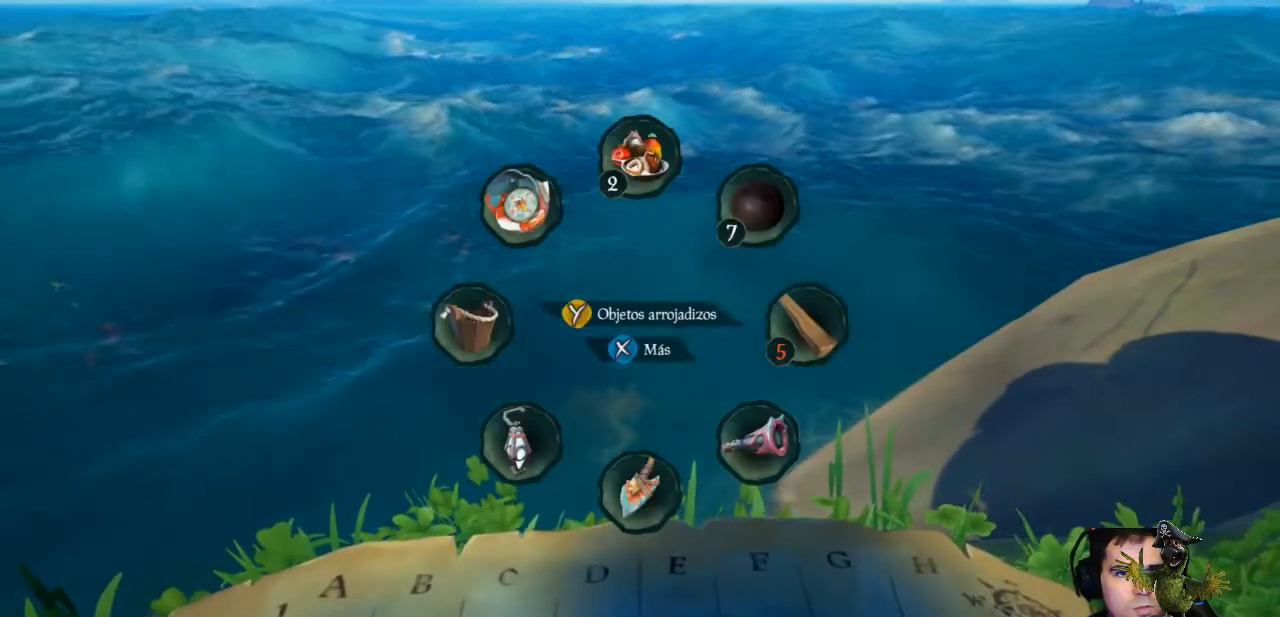
{"buttons": [], "left_stick": "center", "right_stick": "center", "events": [[400, "right_stick", "center"], [433, "L1", "up"]]}
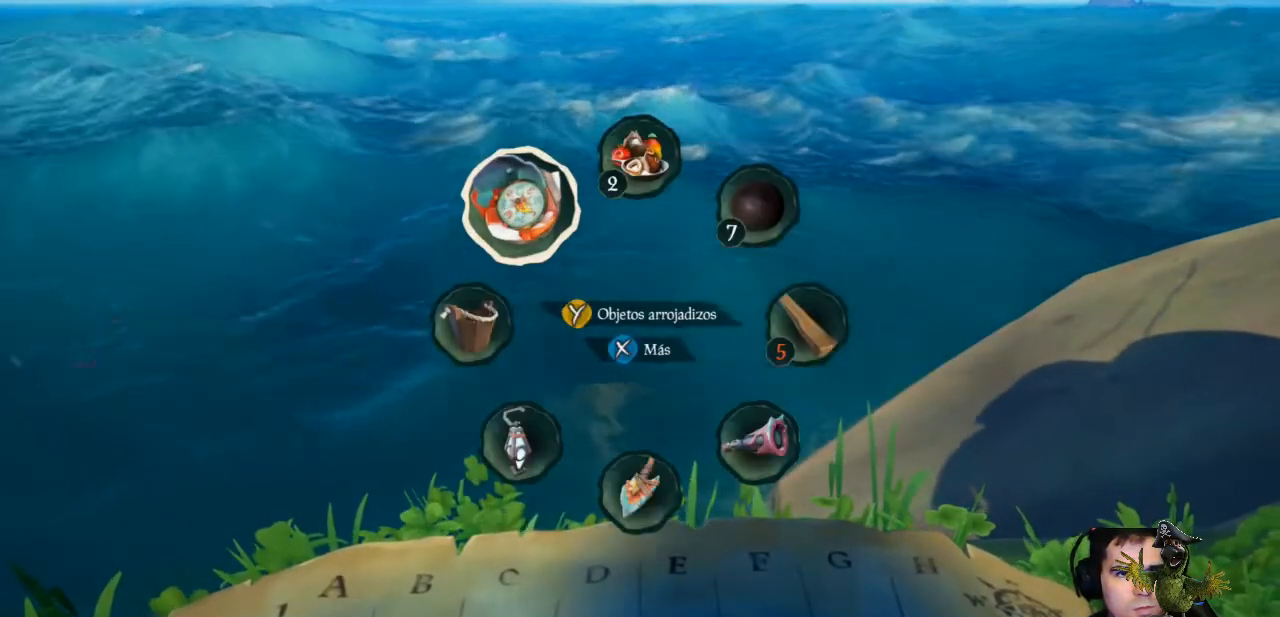
{"buttons": [], "left_stick": "center", "right_stick": "center", "events": []}
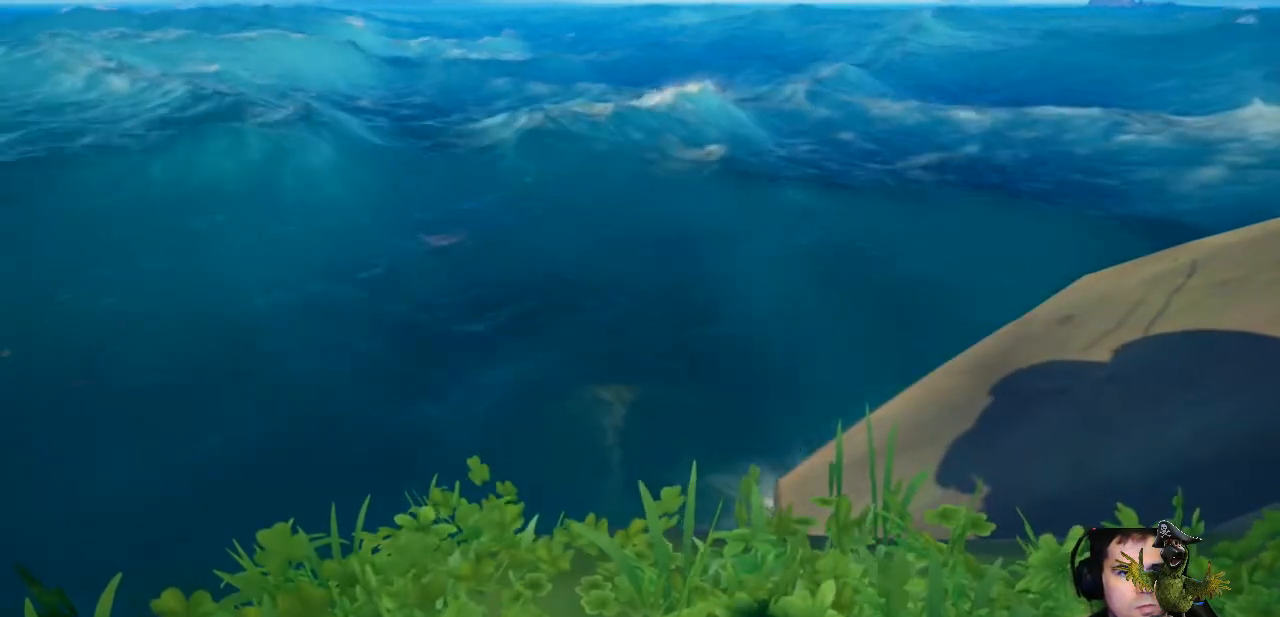
{"buttons": [], "left_stick": "center", "right_stick": "center", "events": []}
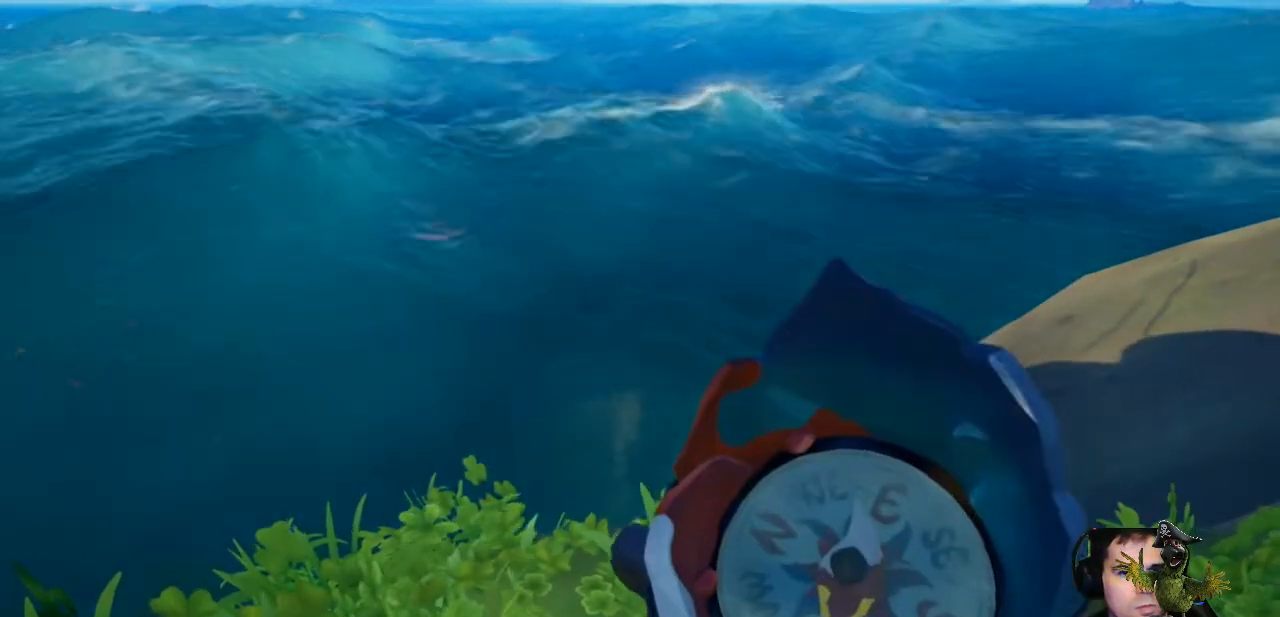
{"buttons": [], "left_stick": "center", "right_stick": "center", "events": []}
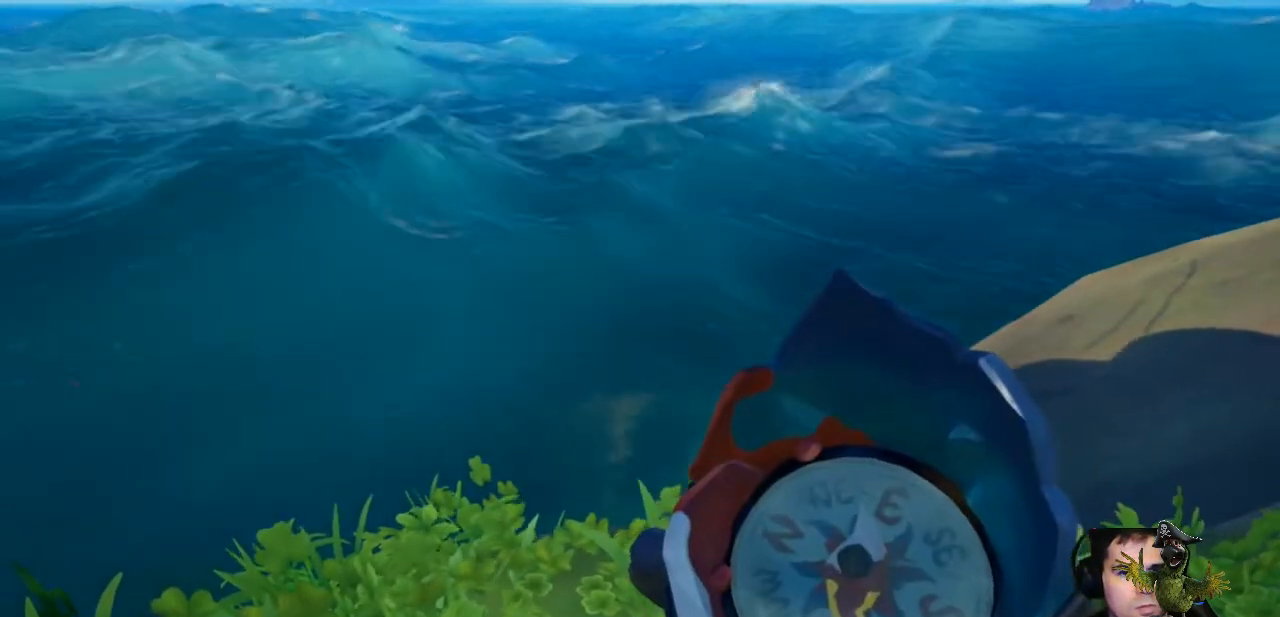
{"buttons": [], "left_stick": "center", "right_stick": "left", "events": [[100, "right_stick", "left"]]}
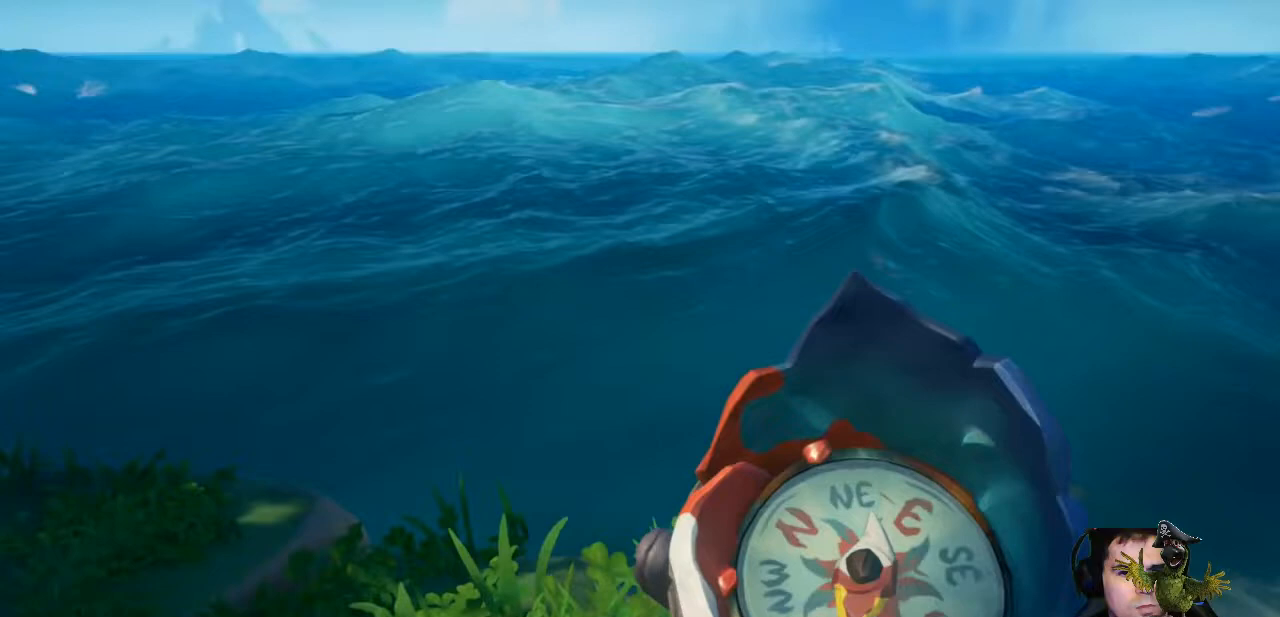
{"buttons": [], "left_stick": "center", "right_stick": "left", "events": []}
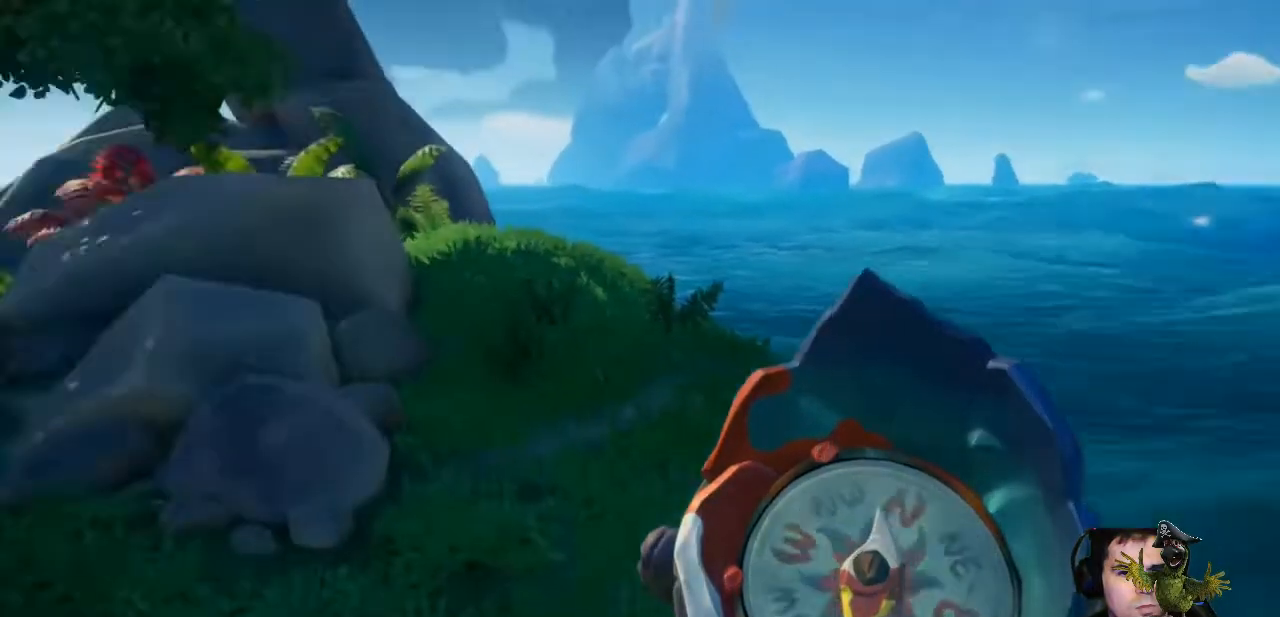
{"buttons": [], "left_stick": "center", "right_stick": "center", "events": [[33, "right_stick", "center"]]}
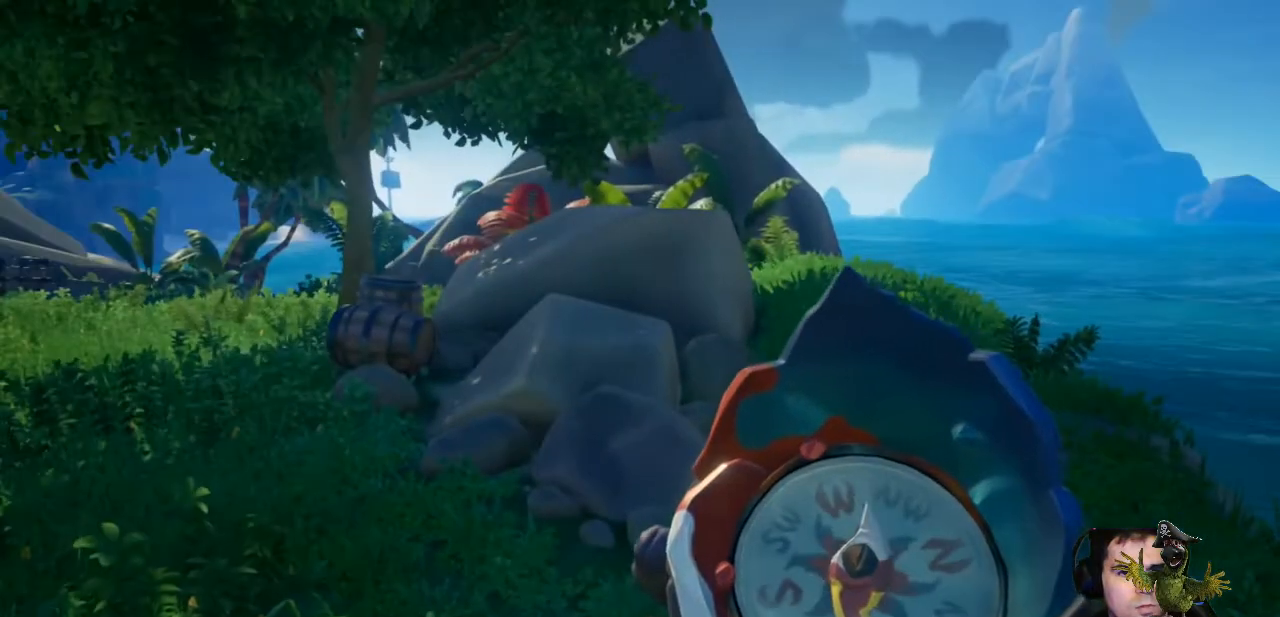
{"buttons": [], "left_stick": "left", "right_stick": "center", "events": [[333, "left_stick", "left"]]}
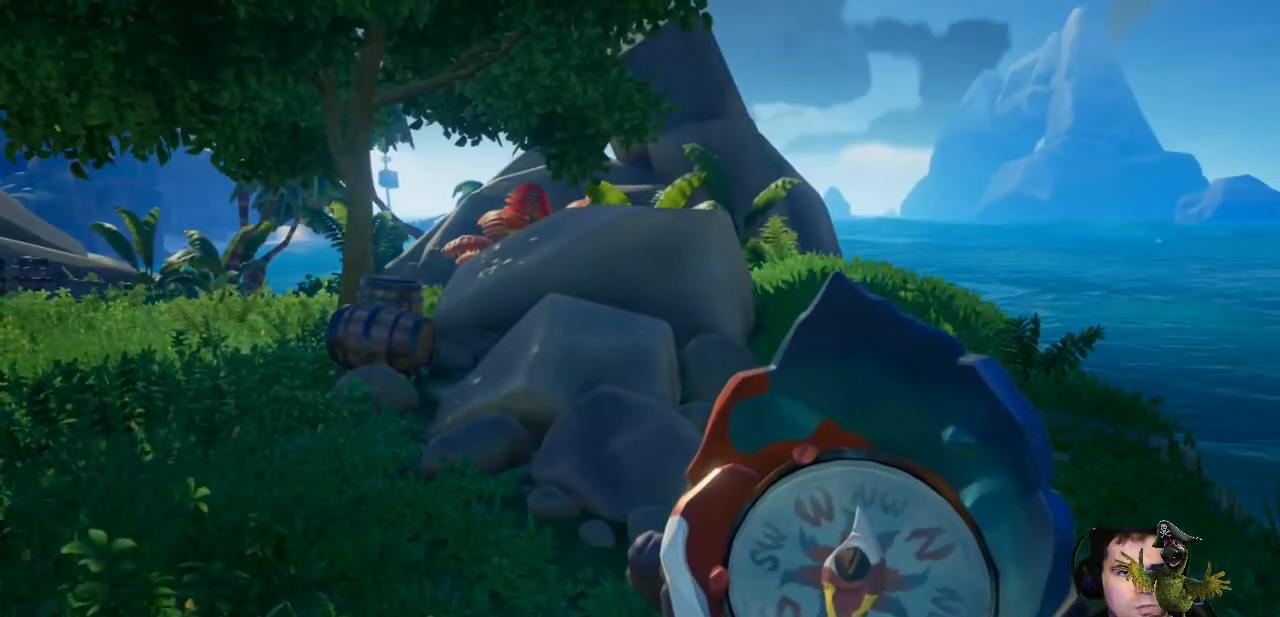
{"buttons": [], "left_stick": "center", "right_stick": "center", "events": [[67, "left_stick", "center"], [267, "left_stick", "left"], [467, "left_stick", "center"]]}
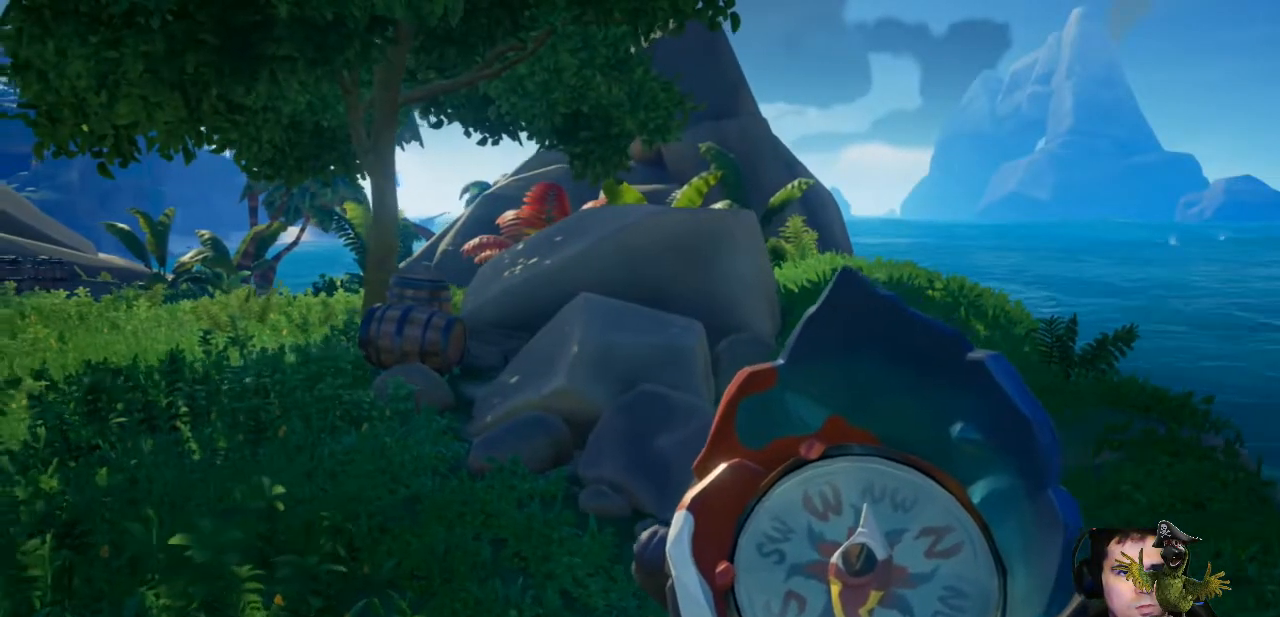
{"buttons": ["L1"], "left_stick": "center", "right_stick": "down", "events": [[67, "L1", "down"], [167, "right_stick", "down"]]}
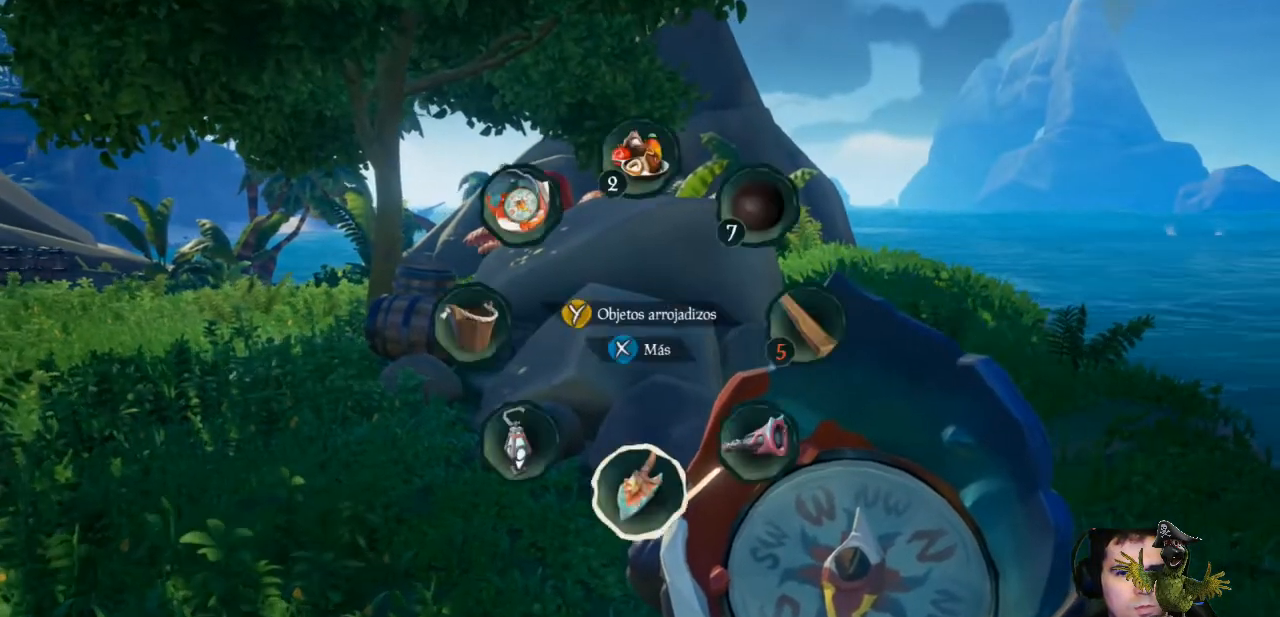
{"buttons": ["L1"], "left_stick": "center", "right_stick": "center", "events": [[33, "right_stick", "center"]]}
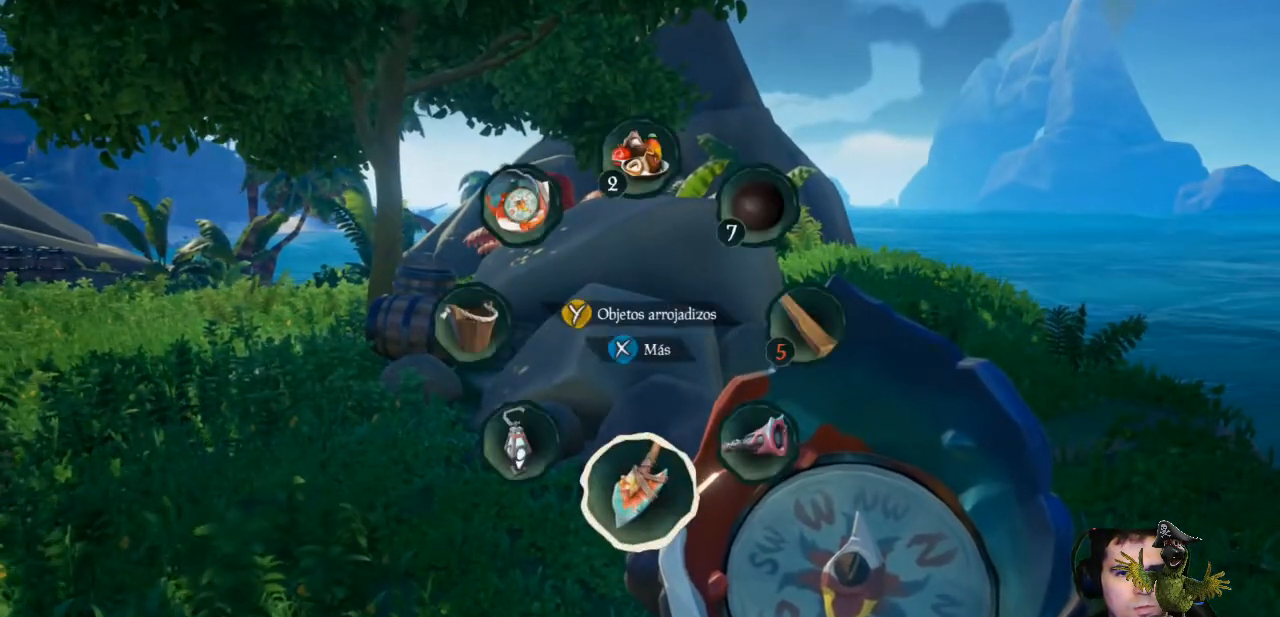
{"buttons": [], "left_stick": "center", "right_stick": "center", "events": [[500, "L1", "up"]]}
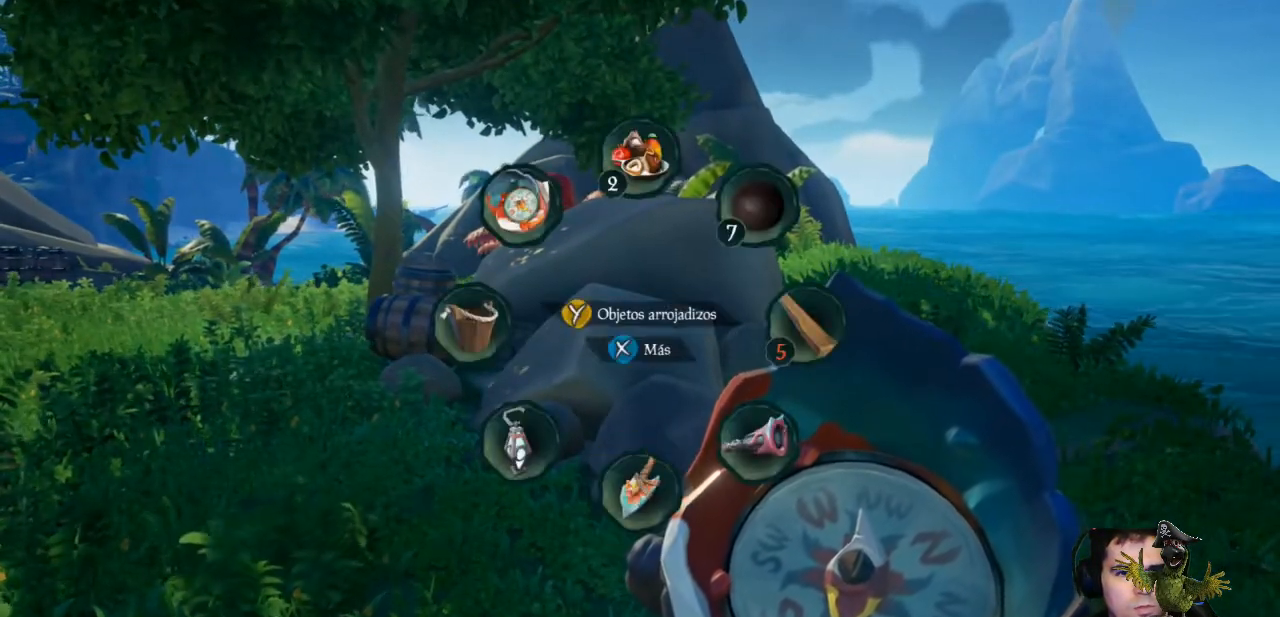
{"buttons": [], "left_stick": "up", "right_stick": "center", "events": [[167, "left_stick", "up"]]}
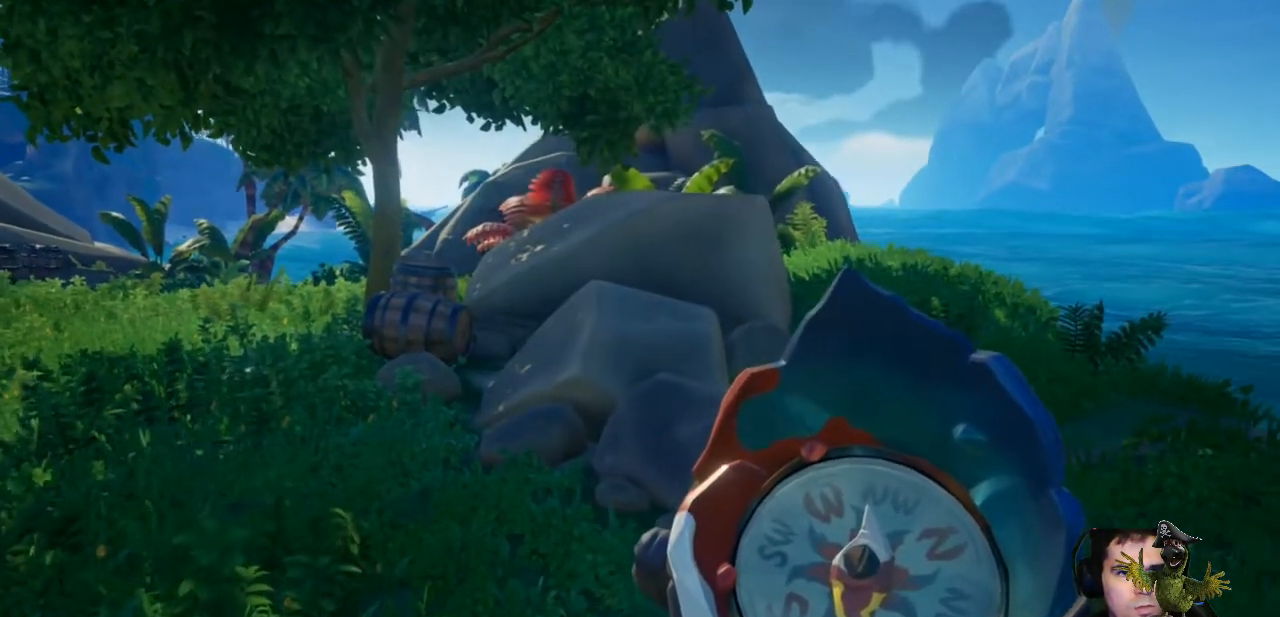
{"buttons": ["L1"], "left_stick": "center", "right_stick": "down", "events": [[67, "left_stick", "center"], [367, "L1", "down"], [433, "right_stick", "down"]]}
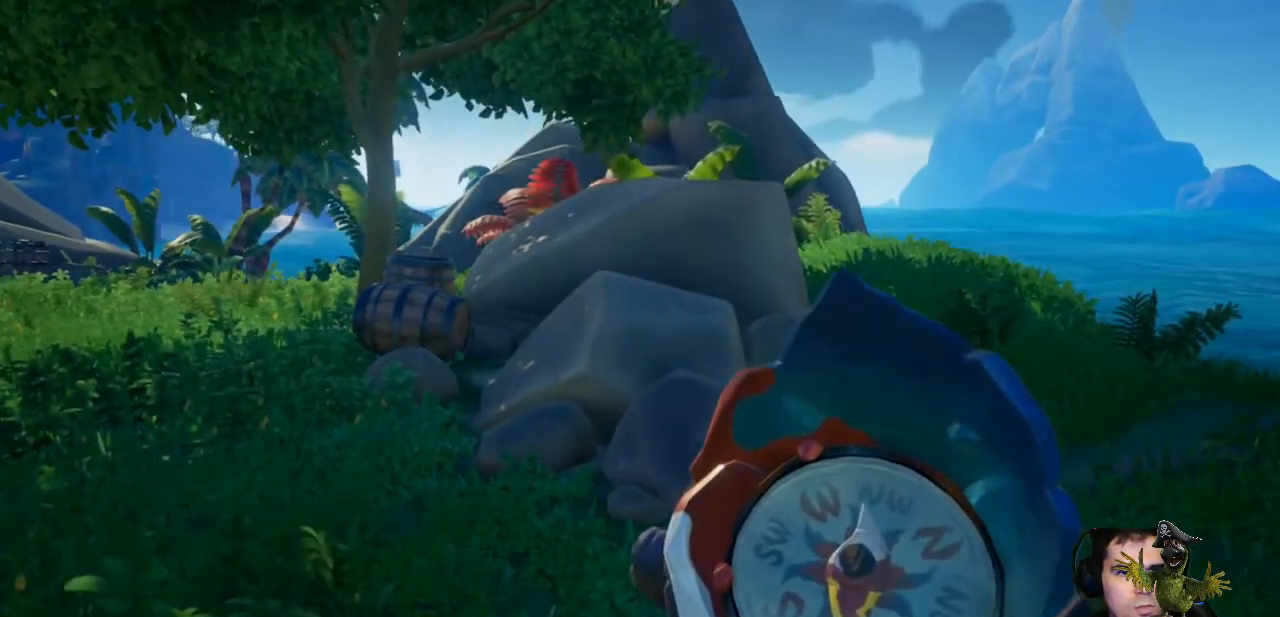
{"buttons": ["L1"], "left_stick": "center", "right_stick": "down", "events": []}
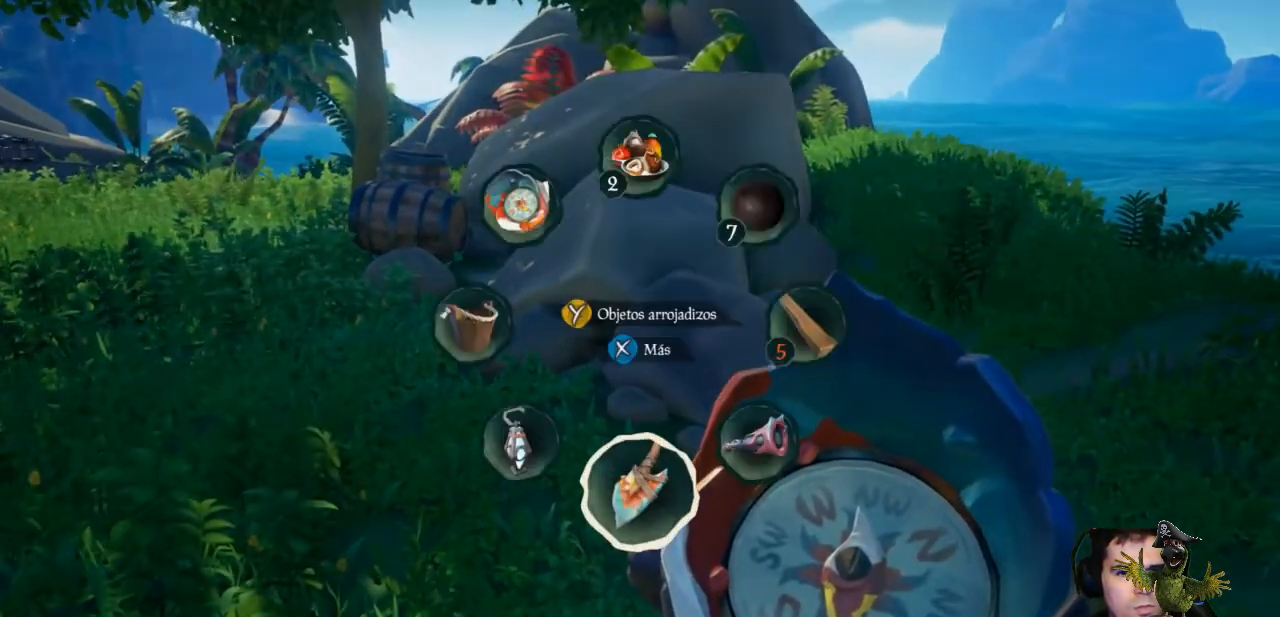
{"buttons": ["L1"], "left_stick": "center", "right_stick": "center", "events": [[133, "right_stick", "center"]]}
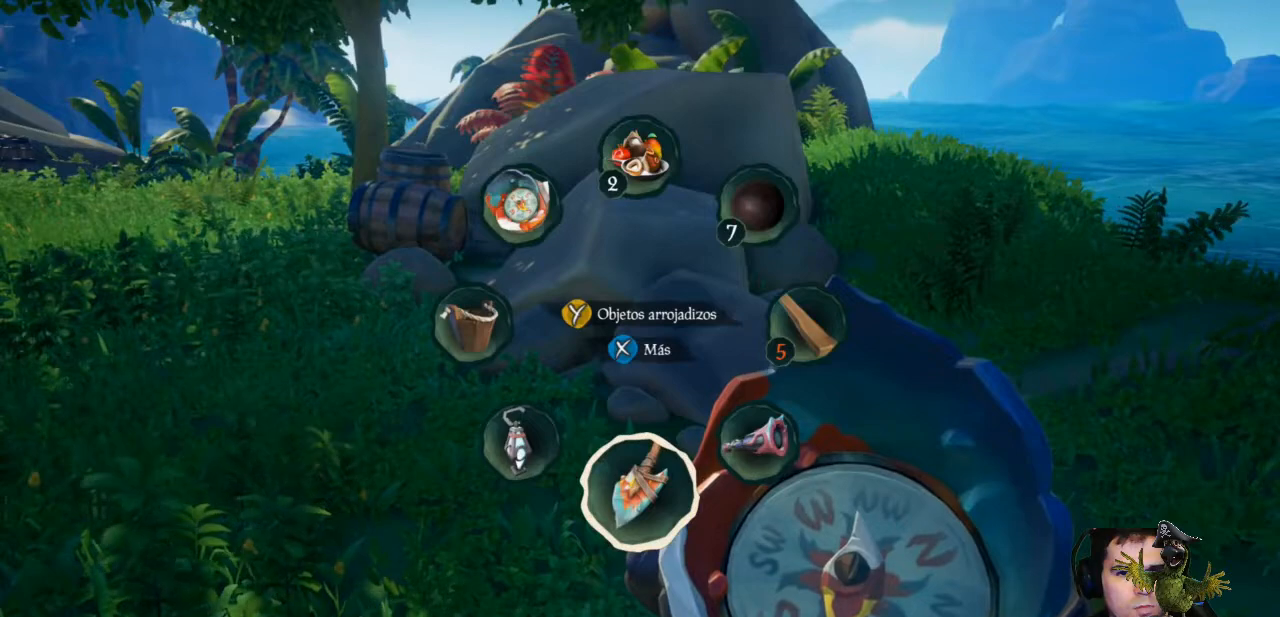
{"buttons": [], "left_stick": "up", "right_stick": "center", "events": [[167, "L1", "up"], [367, "left_stick", "up"]]}
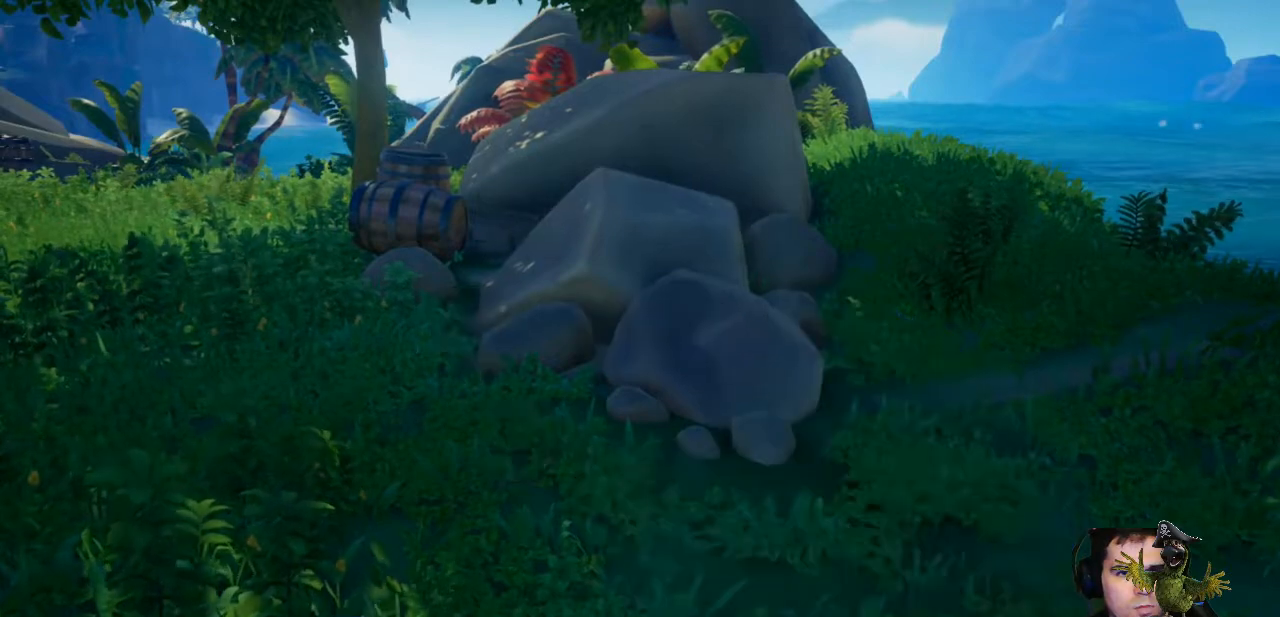
{"buttons": [], "left_stick": "up", "right_stick": "center", "events": []}
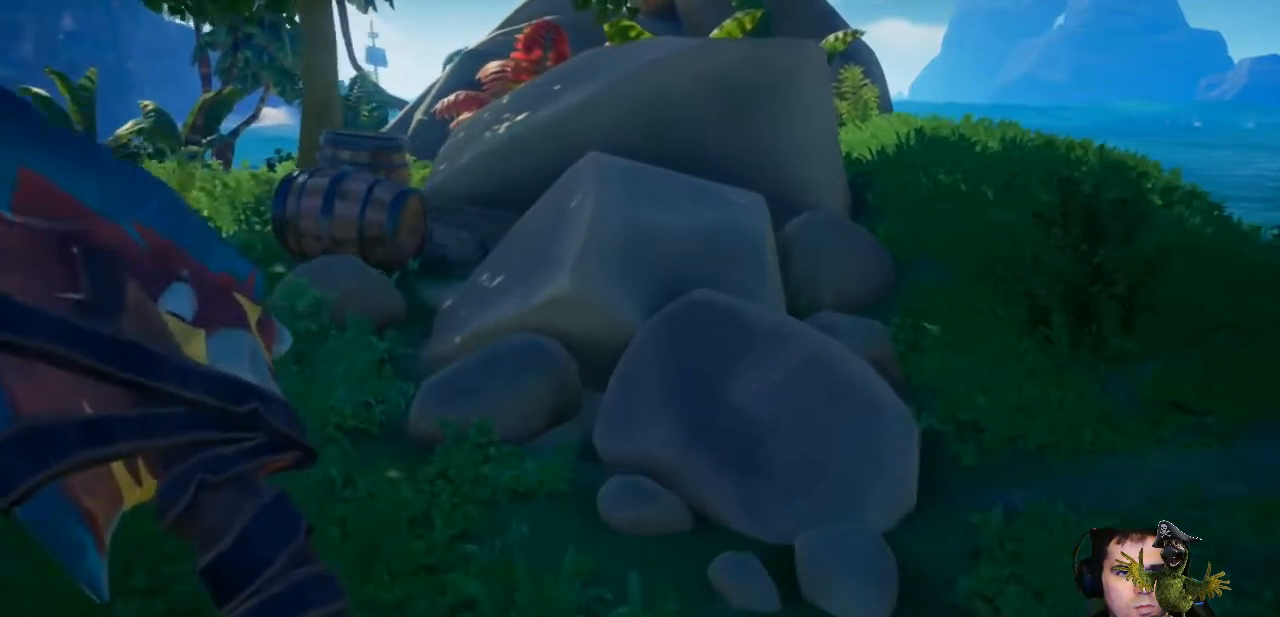
{"buttons": ["R2"], "left_stick": "center", "right_stick": "down", "events": [[67, "left_stick", "up-left"], [100, "right_stick", "down"], [267, "left_stick", "center"], [300, "R2", "down"], [367, "right_stick", "center"], [500, "right_stick", "down"]]}
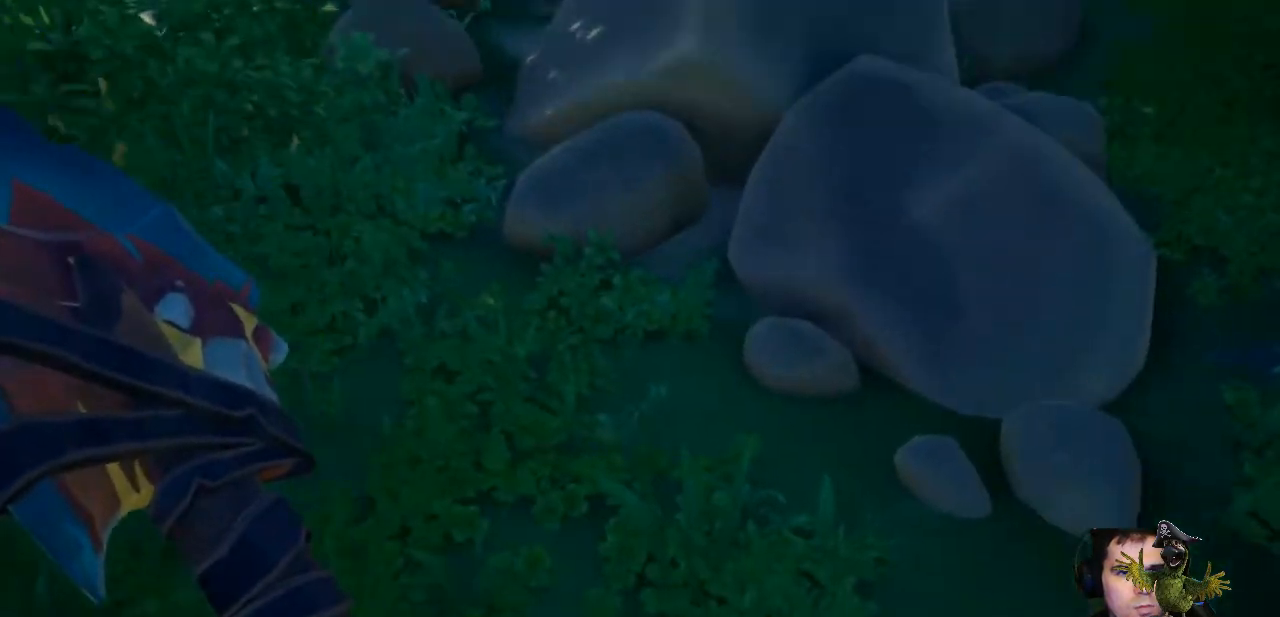
{"buttons": ["R2"], "left_stick": "center", "right_stick": "up", "events": [[133, "right_stick", "center"], [333, "right_stick", "up"]]}
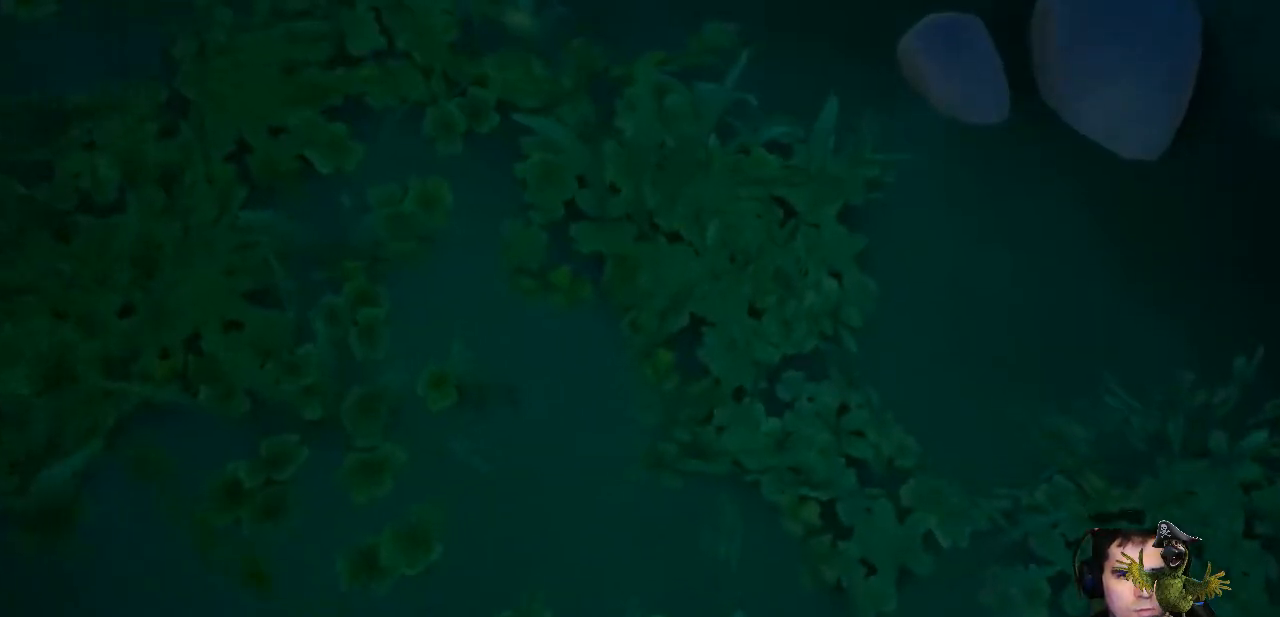
{"buttons": ["R2"], "left_stick": "center", "right_stick": "up", "events": []}
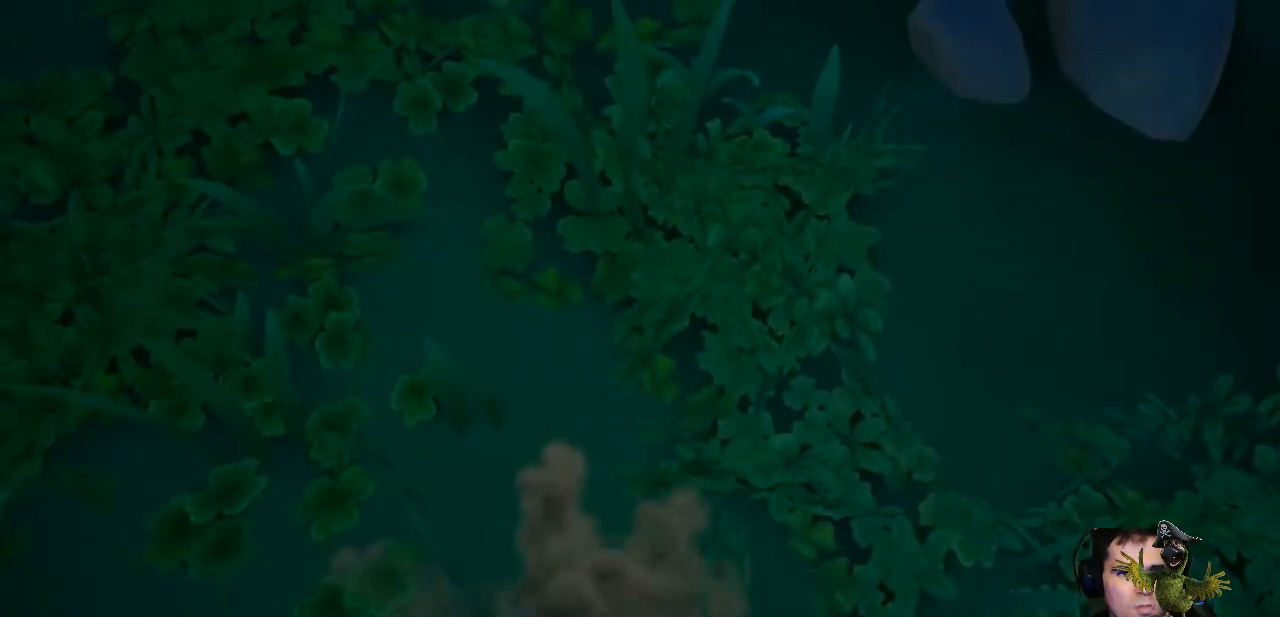
{"buttons": ["R2"], "left_stick": "center", "right_stick": "up", "events": []}
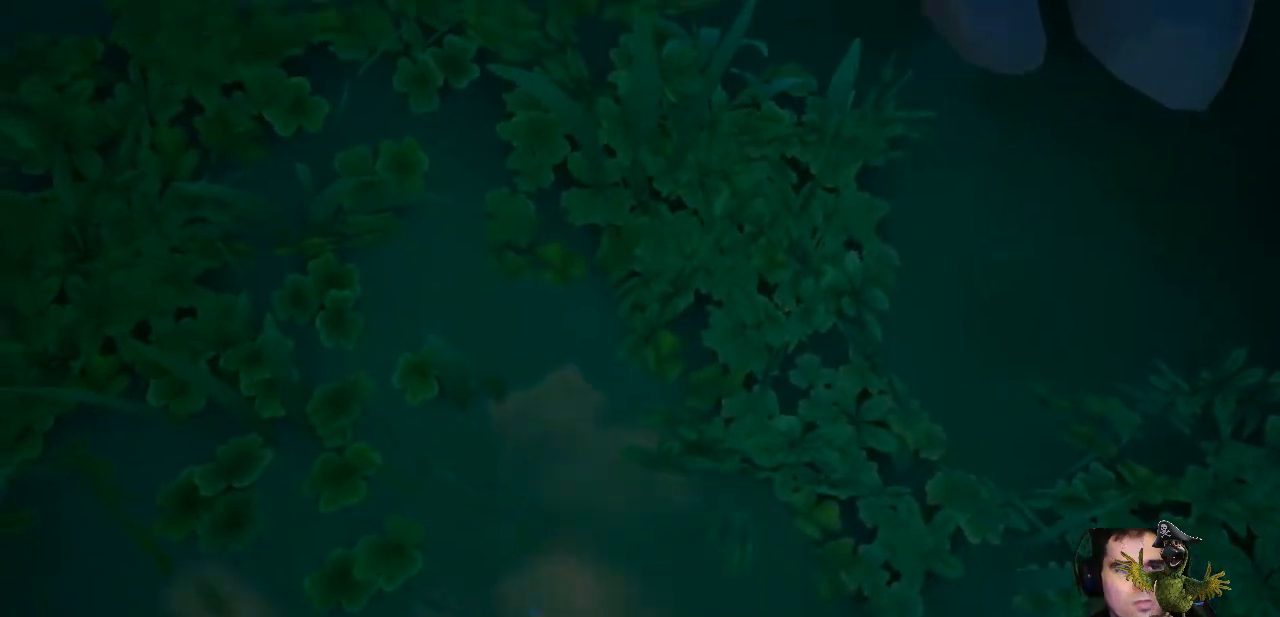
{"buttons": [], "left_stick": "right", "right_stick": "up", "events": [[233, "R2", "up"], [367, "left_stick", "right"]]}
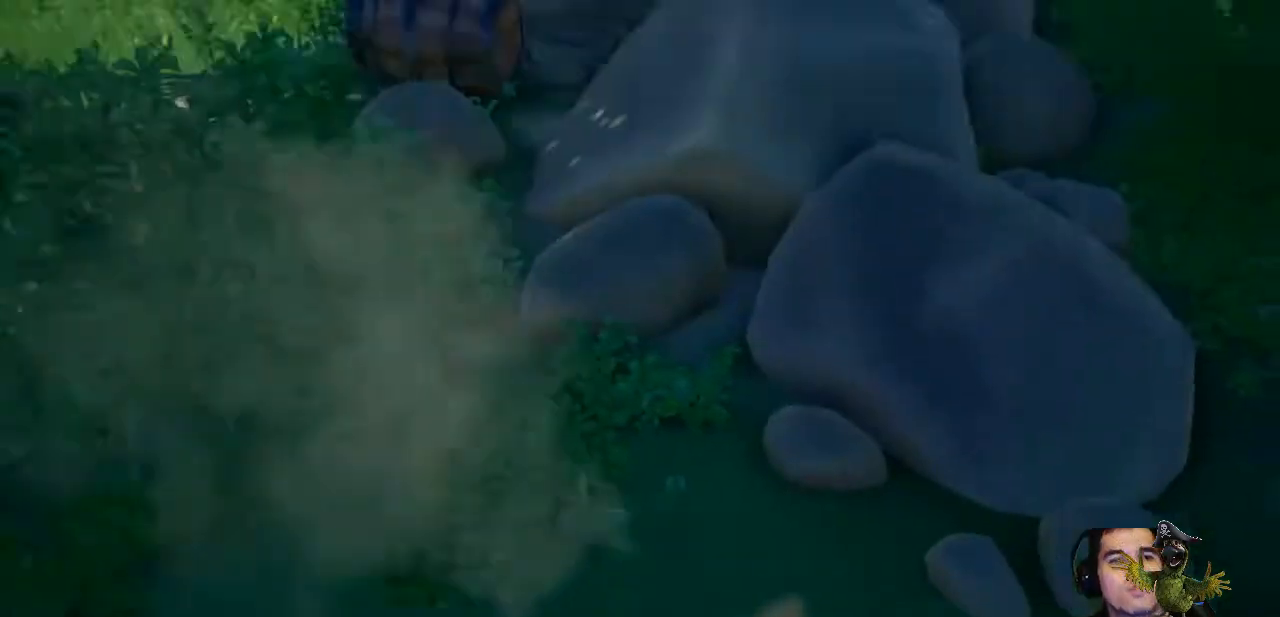
{"buttons": [], "left_stick": "right", "right_stick": "center", "events": [[33, "right_stick", "center"]]}
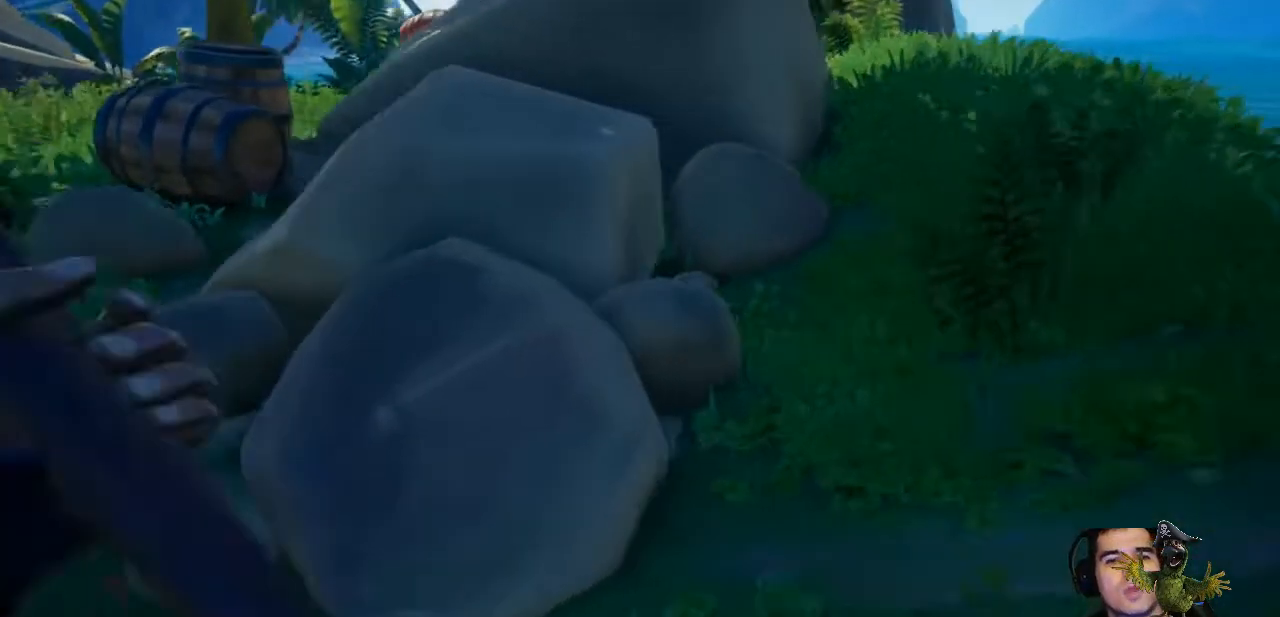
{"buttons": [], "left_stick": "up", "right_stick": "center", "events": [[67, "left_stick", "up"], [67, "right_stick", "up"], [200, "right_stick", "center"]]}
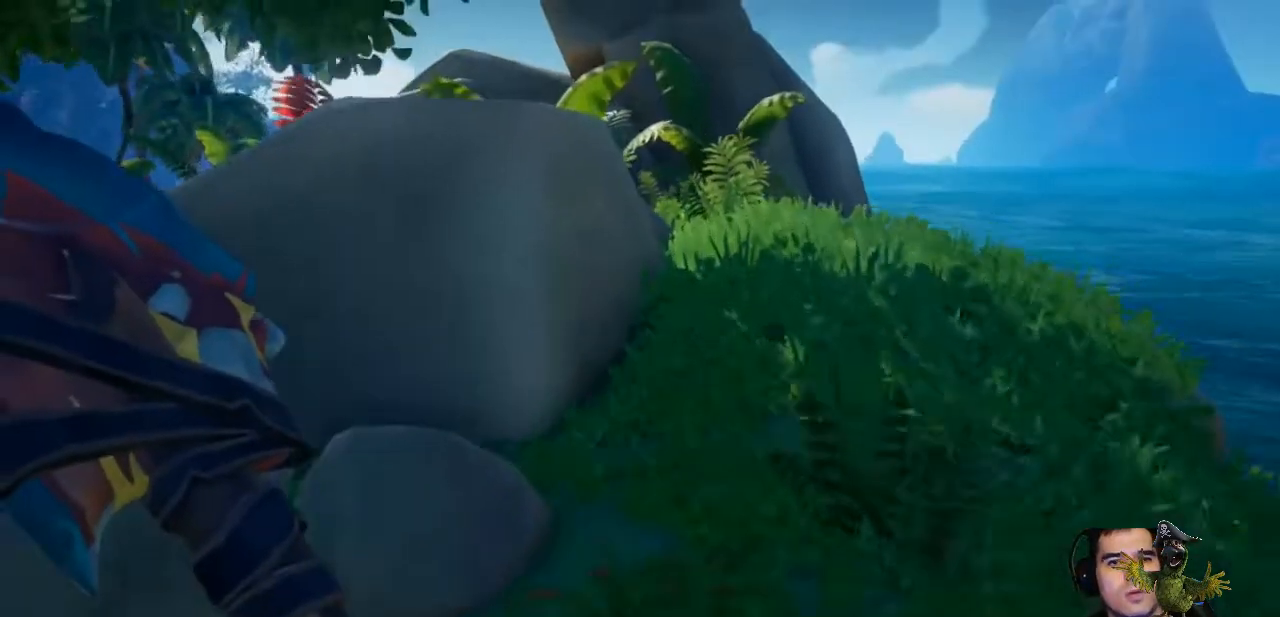
{"buttons": [], "left_stick": "up", "right_stick": "center", "events": []}
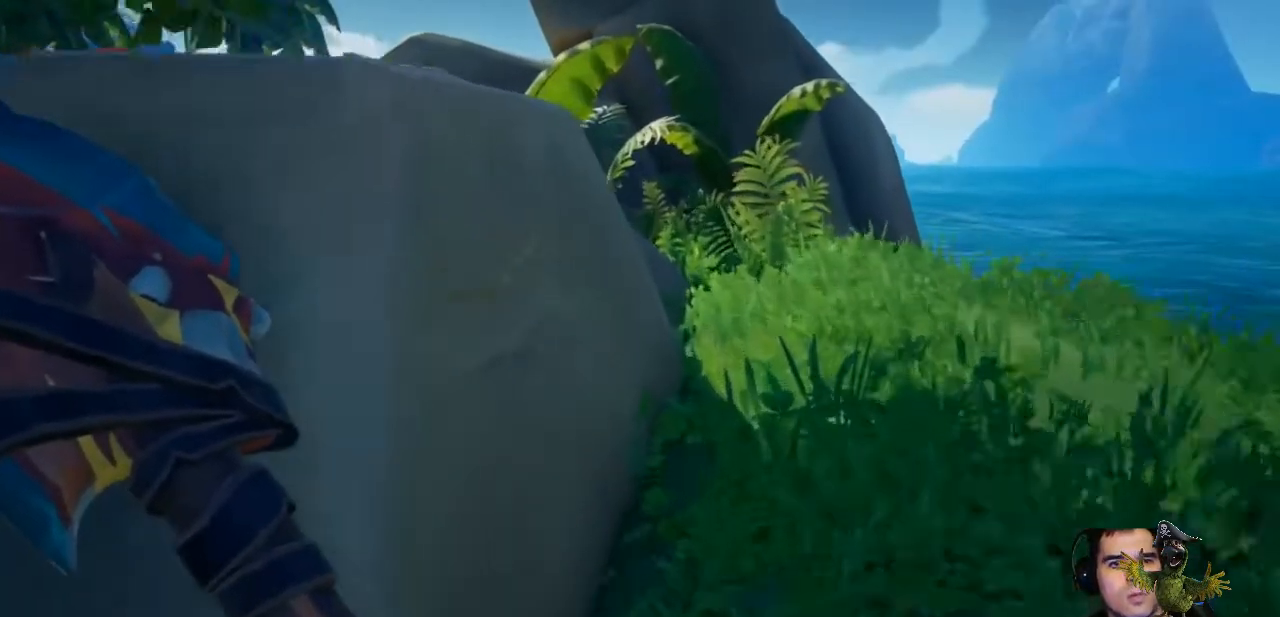
{"buttons": [], "left_stick": "up", "right_stick": "center", "events": []}
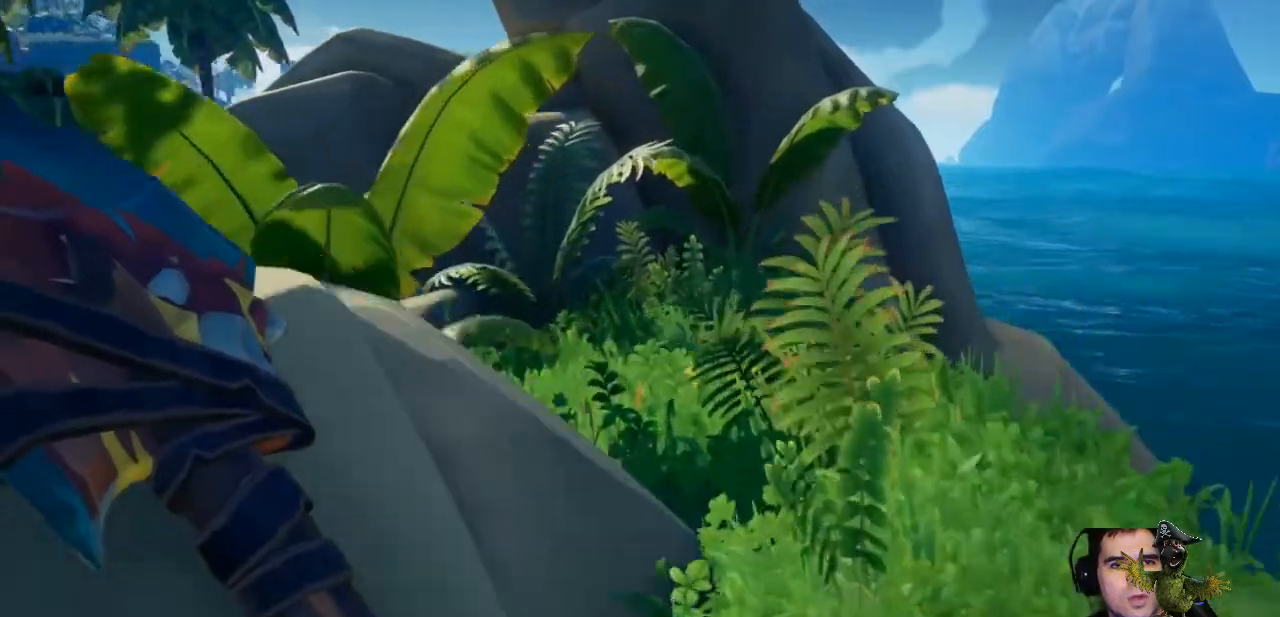
{"buttons": [], "left_stick": "up", "right_stick": "center", "events": [[333, "right_stick", "down-left"], [400, "right_stick", "center"]]}
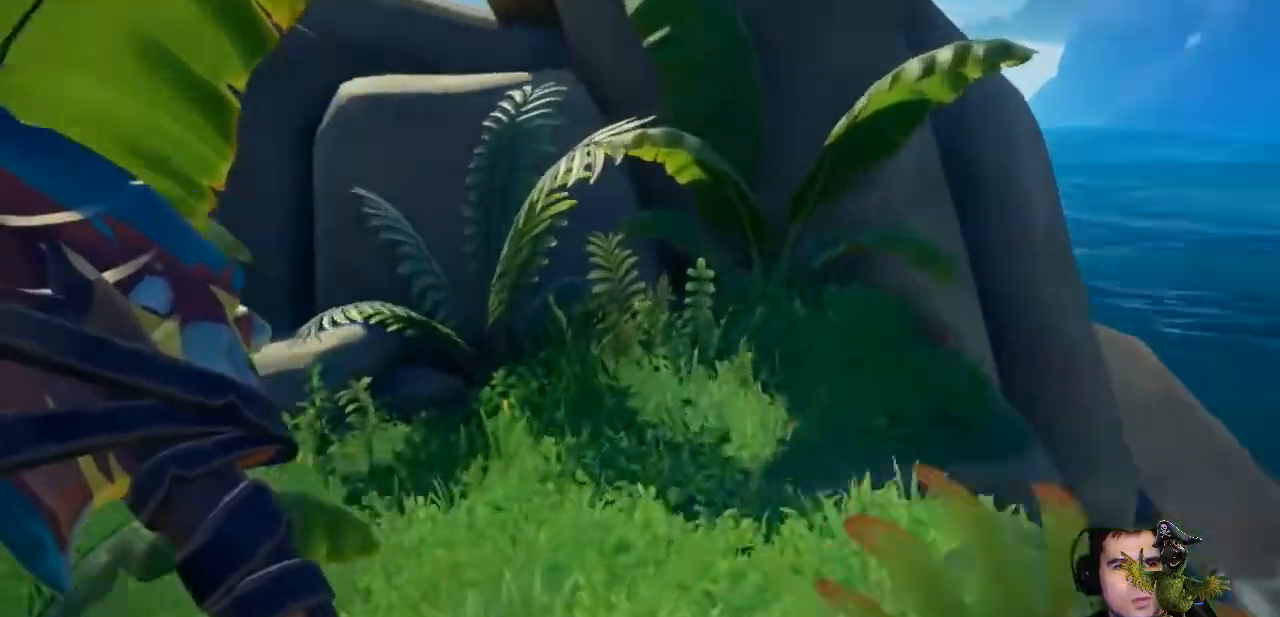
{"buttons": ["R2"], "left_stick": "center", "right_stick": "center", "events": [[267, "right_stick", "down"], [467, "right_stick", "center"], [500, "R2", "down"], [500, "left_stick", "center"]]}